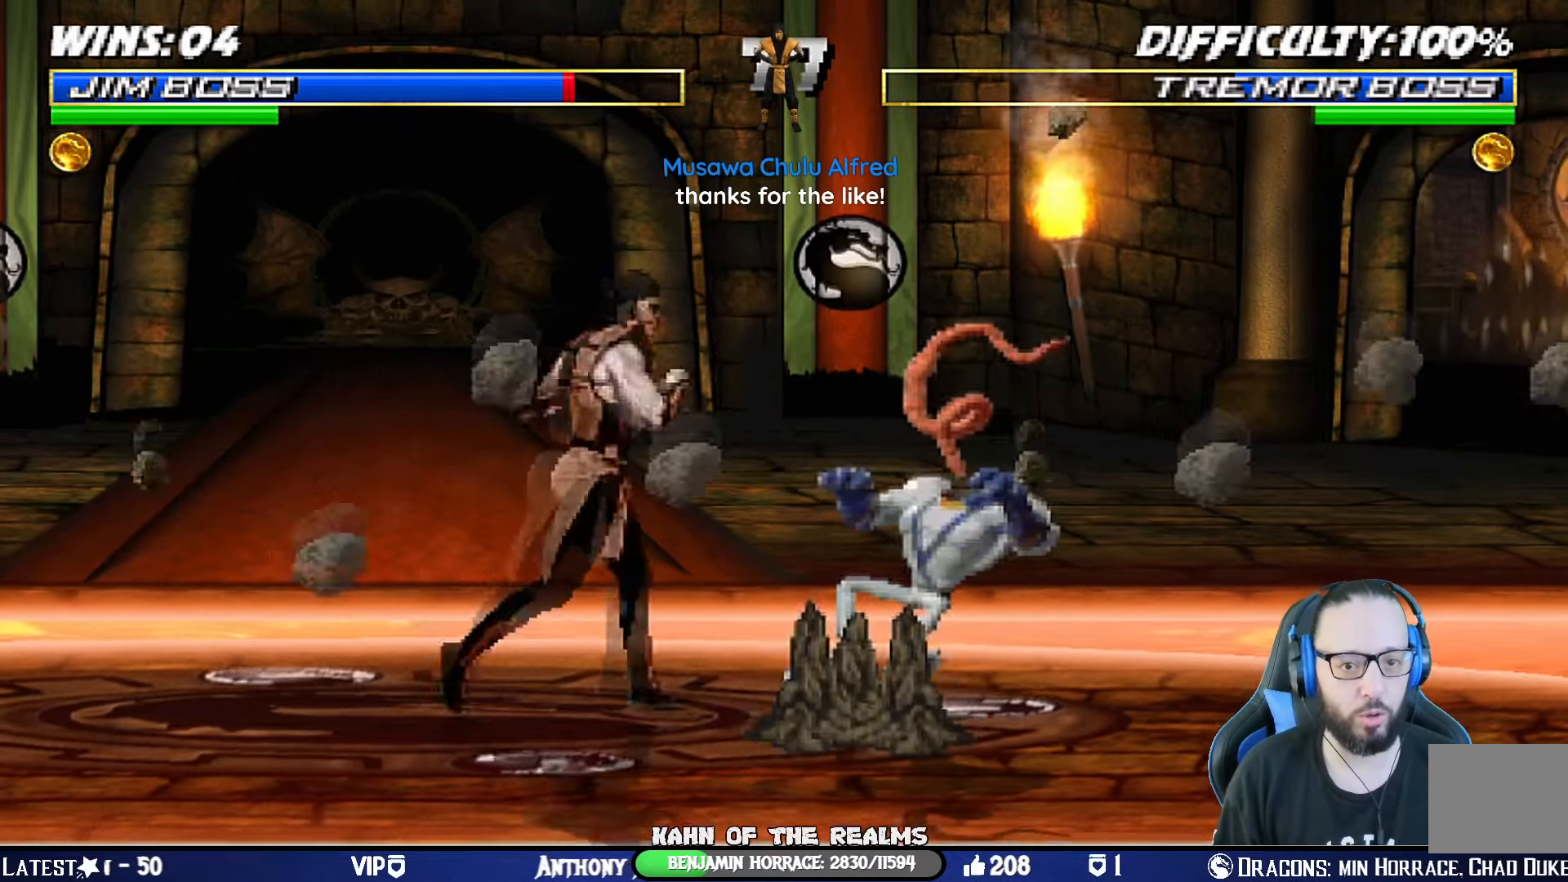
Gameplay with a controller (PlayStation layout); each line is a JSON object with the inputs held at the frame after it. "events" lists button and stick changes between this image and that frame as [ms after this image, input, new state], when the widget could be followed in between. Not read: R2.
{"buttons": ["L1", "R1", "DPAD_DOWN", "DPAD_RIGHT"], "left_stick": "center", "right_stick": "center", "events": []}
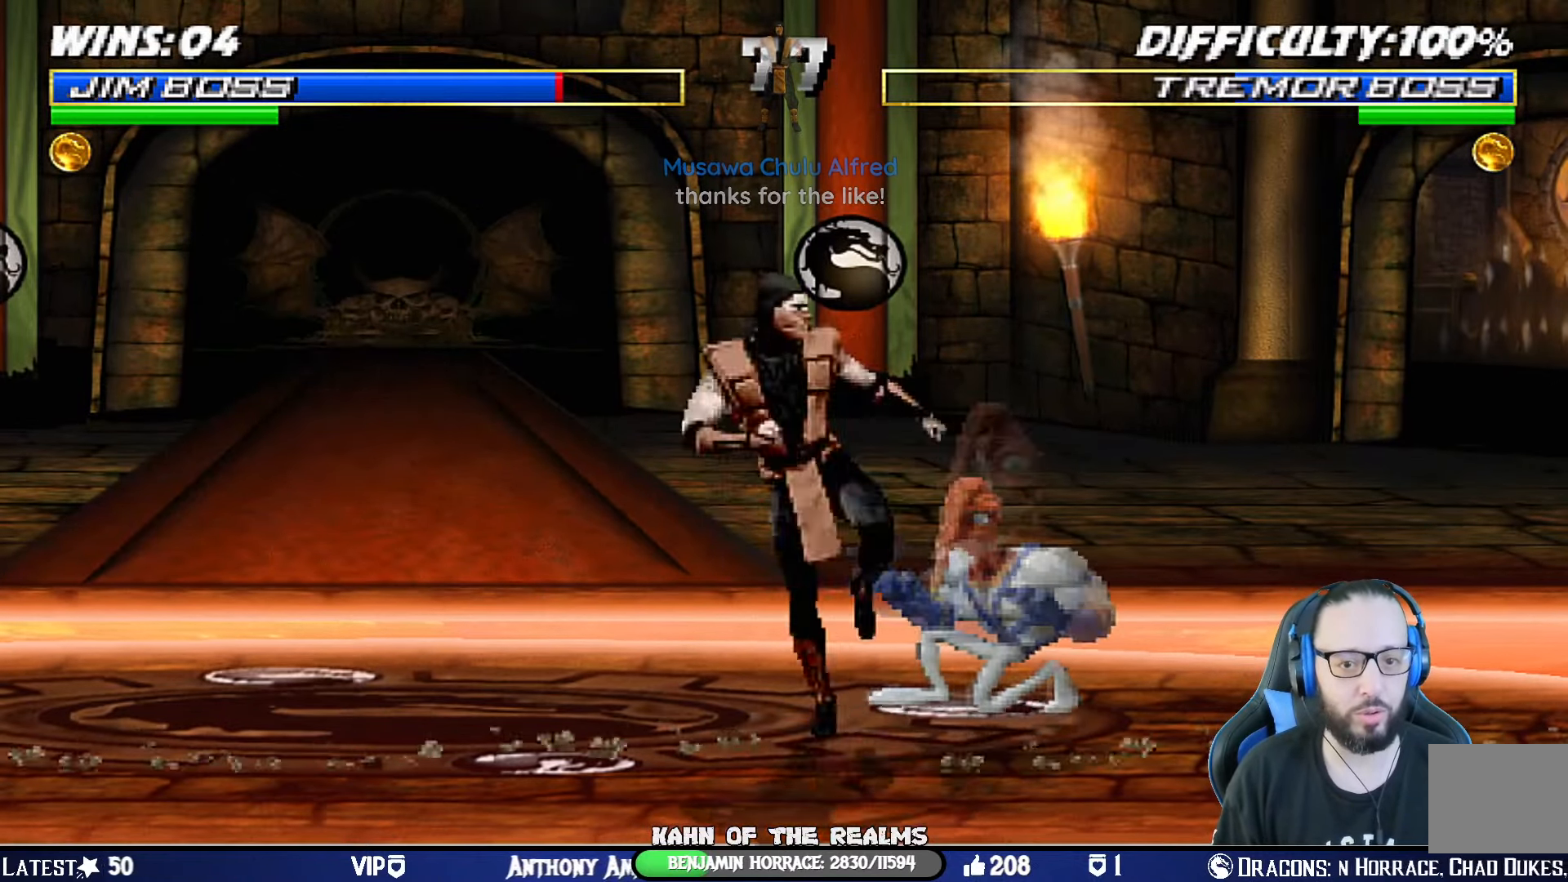
{"buttons": ["L1", "R1", "DPAD_RIGHT"], "left_stick": "center", "right_stick": "center", "events": [[84, "DPAD_DOWN", "up"], [150, "DPAD_DOWN", "down"], [484, "DPAD_DOWN", "up"]]}
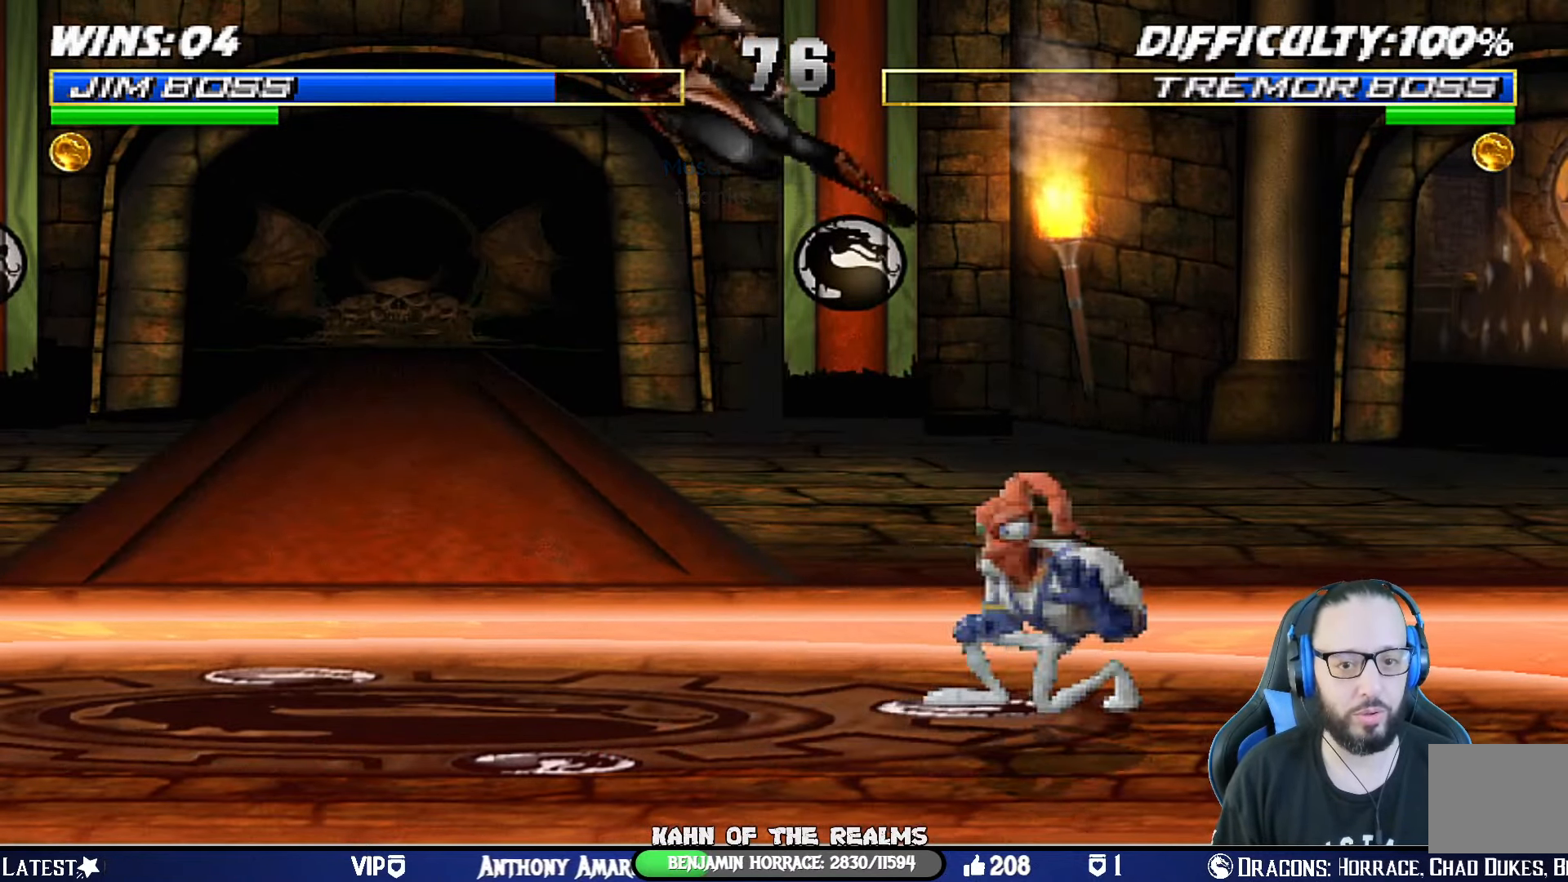
{"buttons": [], "left_stick": "center", "right_stick": "center", "events": [[16, "DPAD_RIGHT", "up"], [66, "L1", "up"], [116, "R1", "up"], [283, "L1", "down"], [300, "DPAD_LEFT", "down"], [317, "DPAD_UP", "down"], [433, "DPAD_LEFT", "up"], [433, "DPAD_UP", "up"], [450, "L1", "up"]]}
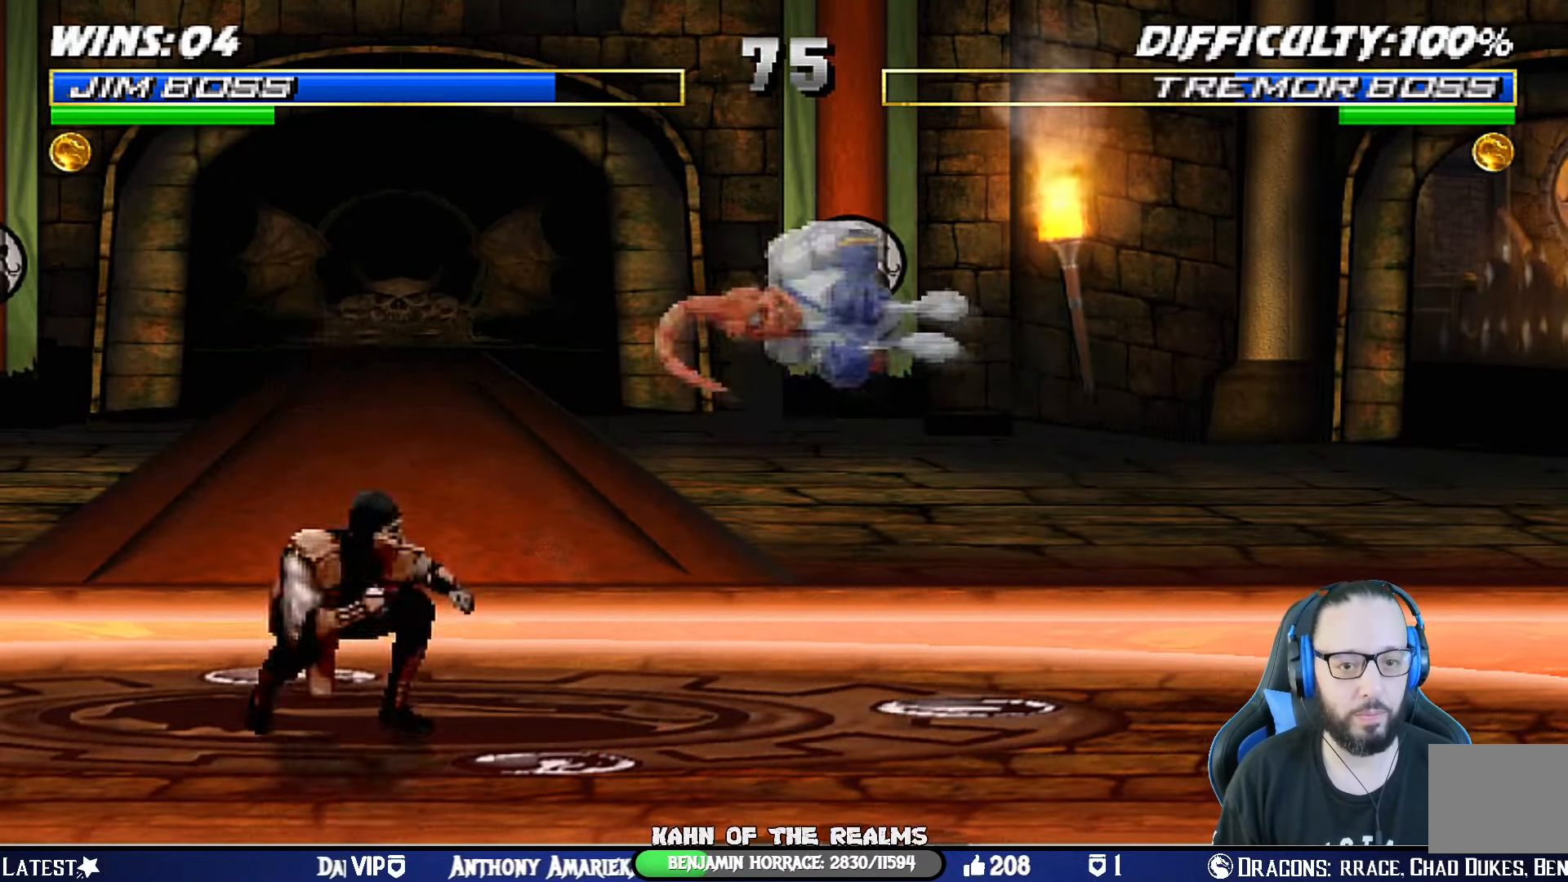
{"buttons": [], "left_stick": "center", "right_stick": "center", "events": [[17, "DPAD_RIGHT", "down"], [67, "TRIANGLE", "down"], [84, "DPAD_DOWN", "down"], [117, "DPAD_RIGHT", "up"], [134, "DPAD_DOWN", "up"], [134, "DPAD_LEFT", "down"], [167, "TRIANGLE", "up"], [250, "DPAD_LEFT", "up"], [250, "TRIANGLE", "down"], [317, "TRIANGLE", "up"], [367, "TRIANGLE", "down"], [501, "TRIANGLE", "up"]]}
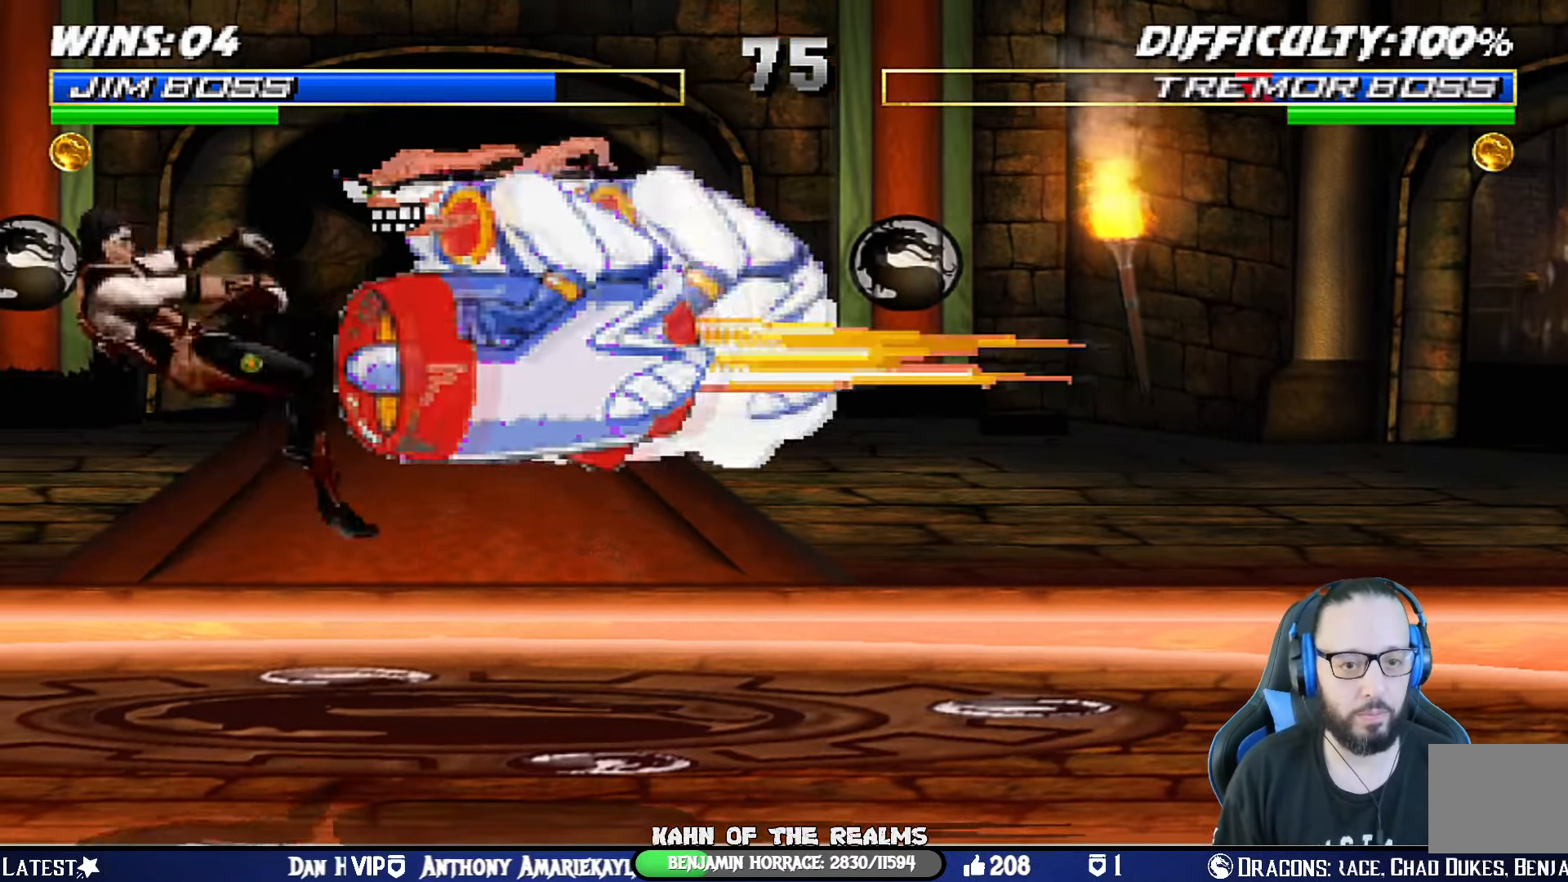
{"buttons": ["TRIANGLE"], "left_stick": "center", "right_stick": "center", "events": [[33, "TRIANGLE", "down"], [383, "TRIANGLE", "up"], [450, "TRIANGLE", "down"]]}
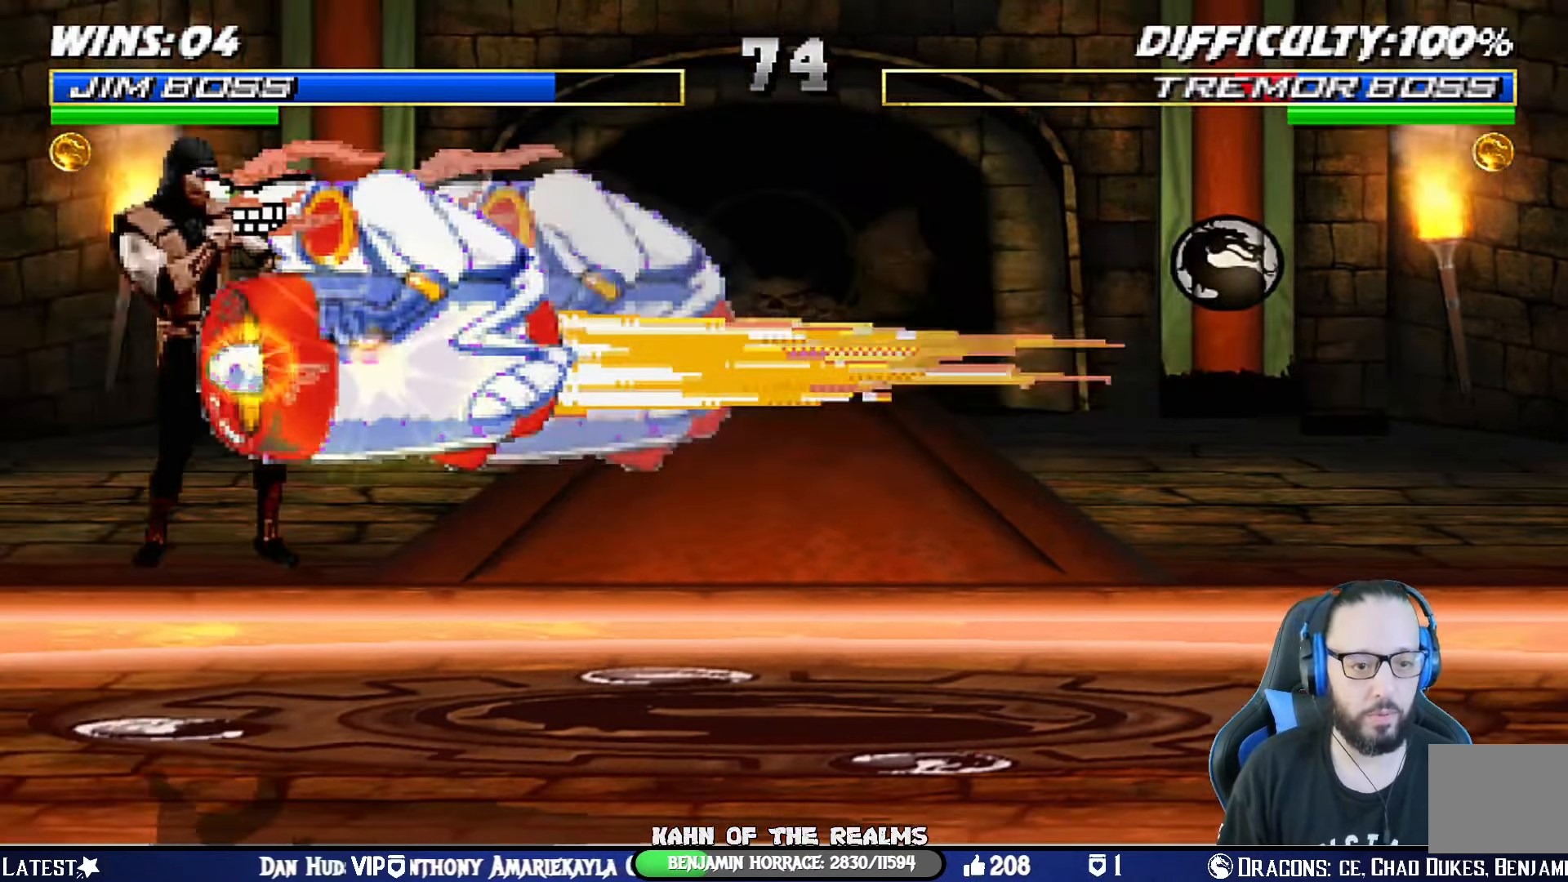
{"buttons": [], "left_stick": "center", "right_stick": "center", "events": [[84, "TRIANGLE", "up"], [134, "TRIANGLE", "down"], [301, "TRIANGLE", "up"]]}
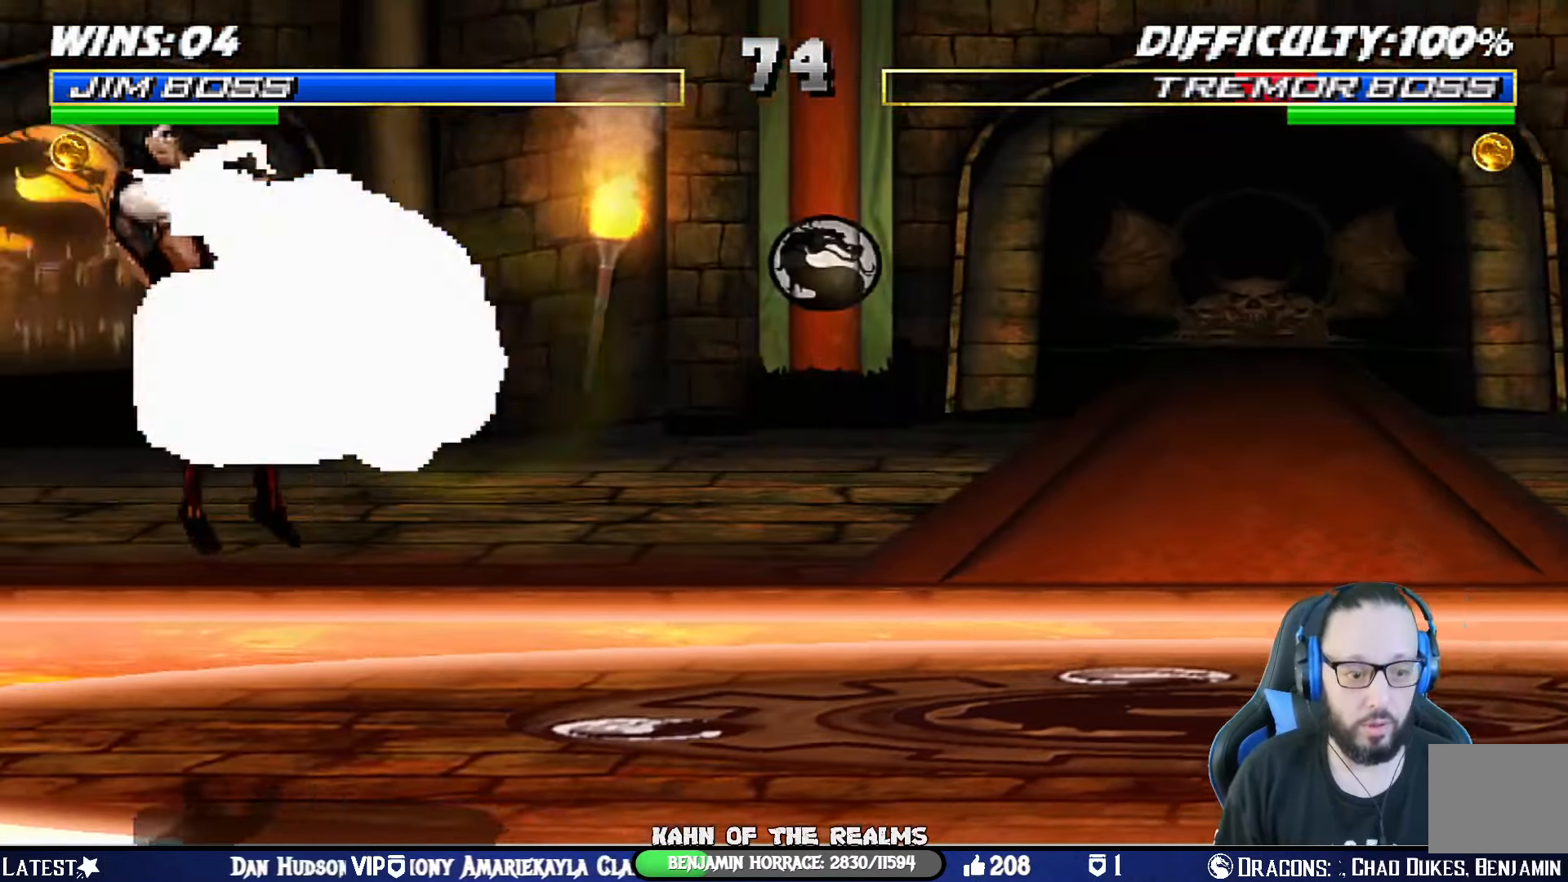
{"buttons": ["L1", "DPAD_LEFT"], "left_stick": "center", "right_stick": "center", "events": [[16, "L1", "down"], [33, "DPAD_LEFT", "down"], [233, "SQUARE", "down"], [317, "SQUARE", "up"], [417, "SQUARE", "down"], [484, "SQUARE", "up"]]}
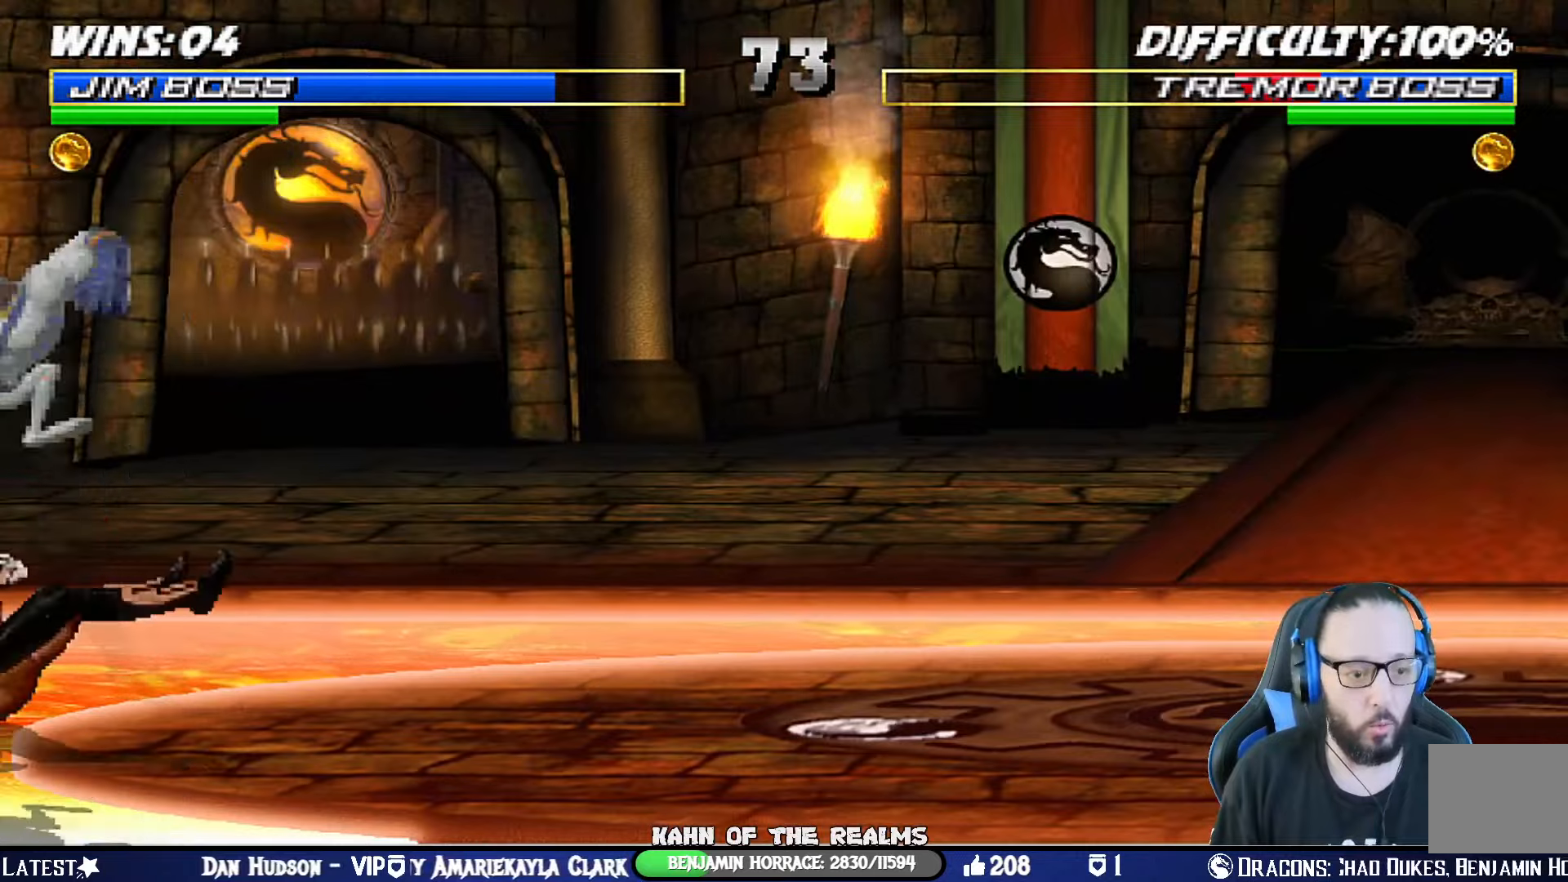
{"buttons": ["CROSS", "DPAD_DOWN"], "left_stick": "center", "right_stick": "center", "events": [[67, "SQUARE", "down"], [101, "DPAD_LEFT", "up"], [117, "L1", "up"], [184, "DPAD_DOWN", "down"], [251, "DPAD_RIGHT", "down"], [284, "SQUARE", "up"], [317, "DPAD_DOWN", "up"], [334, "CROSS", "down"], [351, "SQUARE", "down"], [384, "DPAD_RIGHT", "up"], [401, "SQUARE", "up"], [451, "CROSS", "up"], [468, "DPAD_DOWN", "down"], [484, "CROSS", "down"]]}
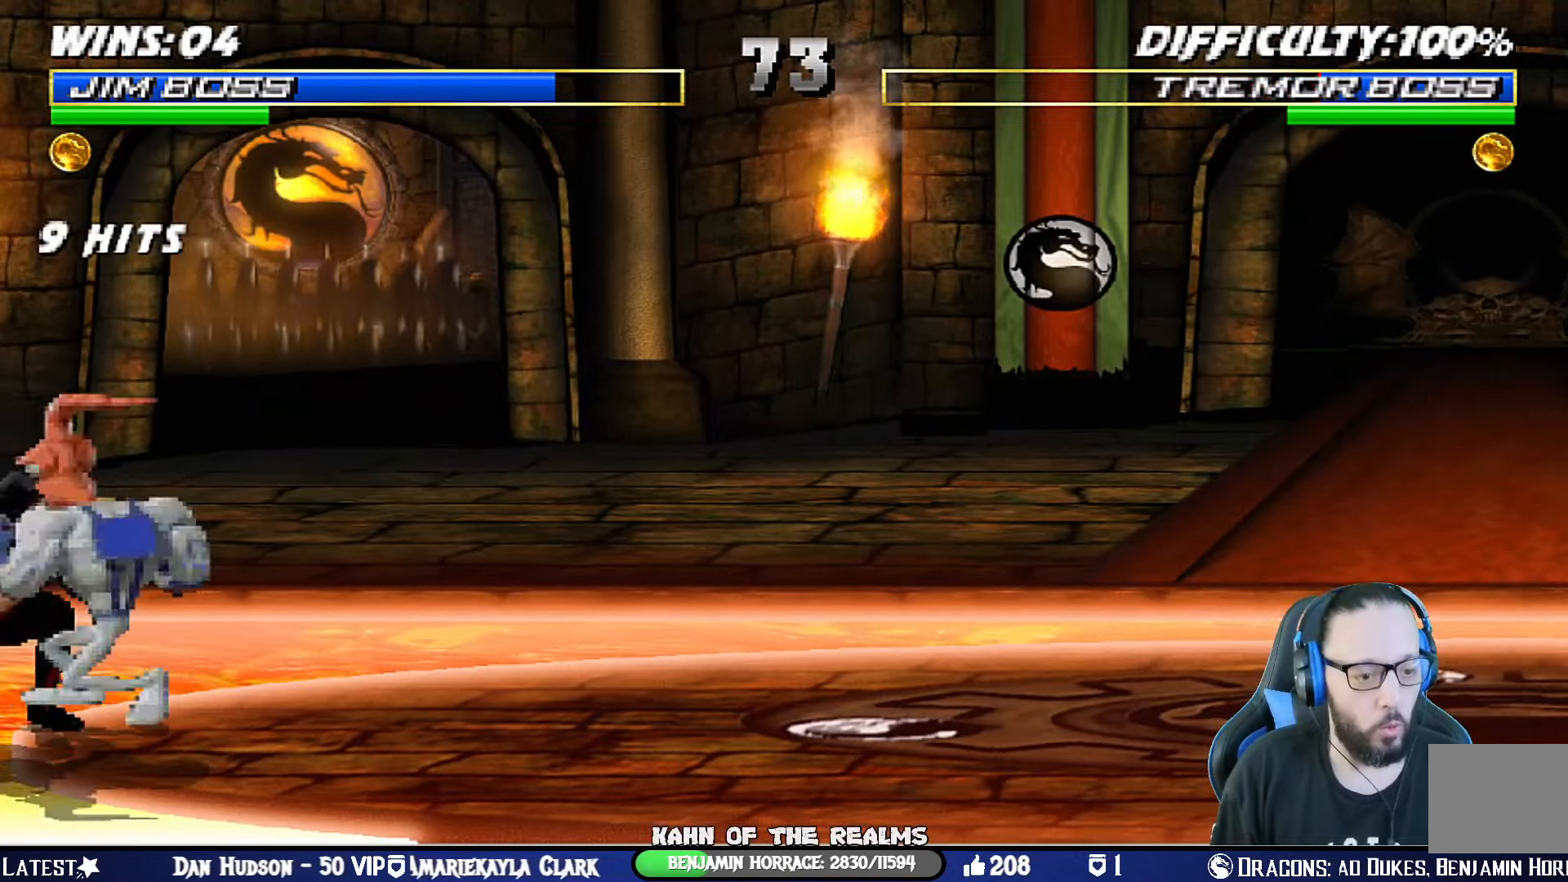
{"buttons": [], "left_stick": "center", "right_stick": "center", "events": [[17, "DPAD_RIGHT", "down"], [67, "DPAD_DOWN", "up"], [83, "CROSS", "up"], [100, "CROSS", "down"], [117, "R1", "down"], [133, "CIRCLE", "down"], [133, "SQUARE", "down"], [133, "TRIANGLE", "down"], [167, "CROSS", "up"], [167, "DPAD_RIGHT", "up"], [183, "SQUARE", "up"], [350, "DPAD_RIGHT", "down"], [350, "TRIANGLE", "up"], [367, "CIRCLE", "up"], [384, "L1", "down"], [450, "DPAD_RIGHT", "up"], [450, "L1", "up"], [484, "R1", "up"]]}
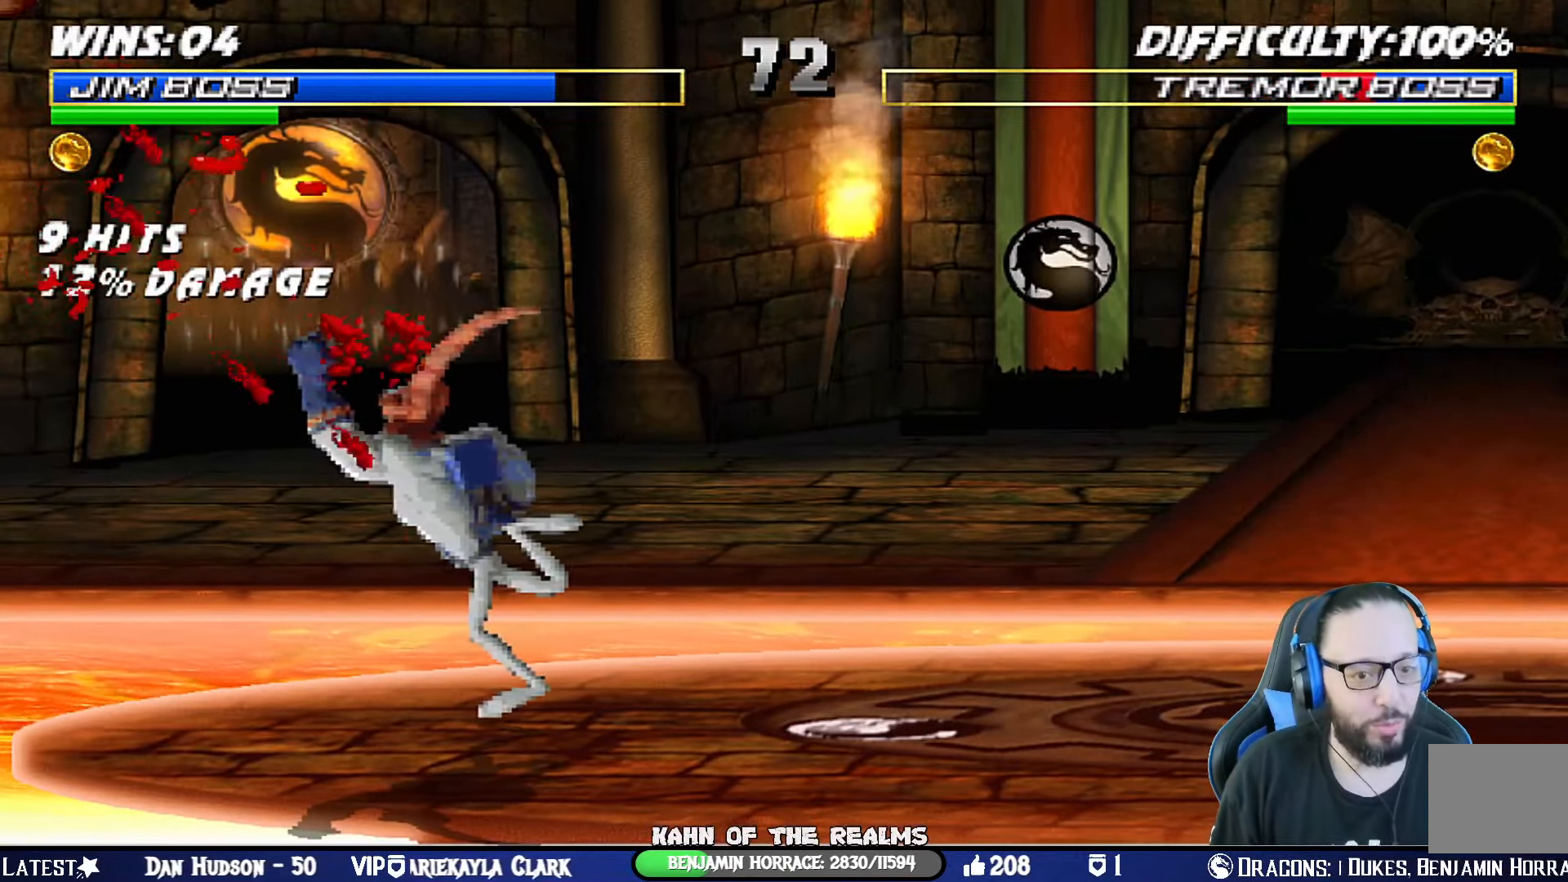
{"buttons": [], "left_stick": "center", "right_stick": "center", "events": []}
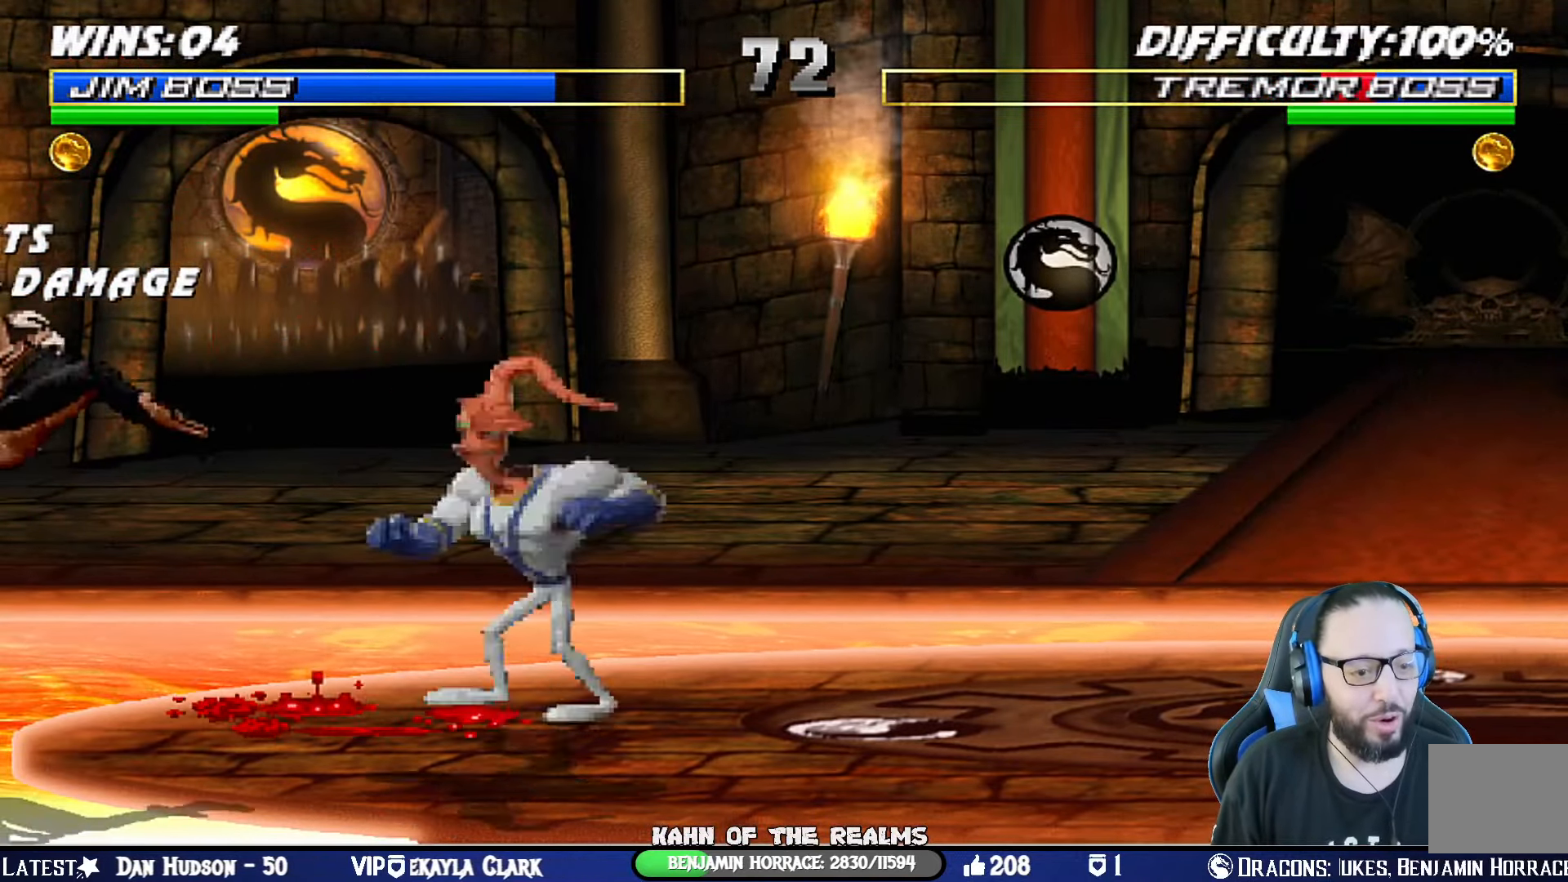
{"buttons": ["L1", "DPAD_UP", "DPAD_RIGHT"], "left_stick": "center", "right_stick": "center", "events": [[17, "DPAD_RIGHT", "down"], [34, "L1", "down"], [351, "DPAD_RIGHT", "up"], [384, "L1", "up"], [451, "L1", "down"], [484, "DPAD_RIGHT", "down"], [484, "DPAD_UP", "down"]]}
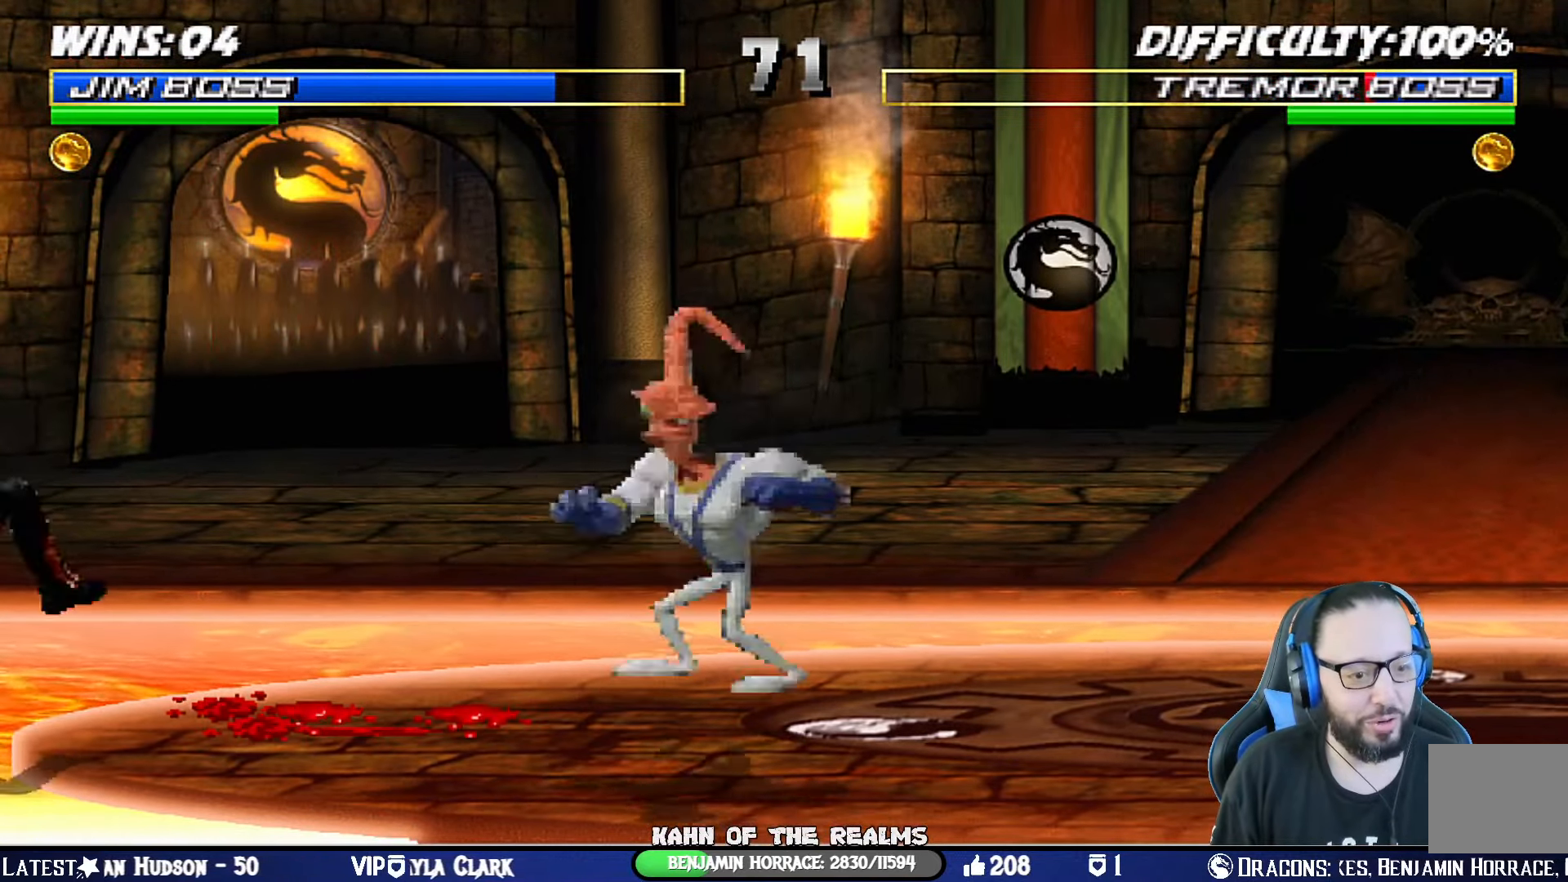
{"buttons": ["DPAD_RIGHT"], "left_stick": "center", "right_stick": "center", "events": [[83, "TRIANGLE", "down"], [233, "TRIANGLE", "up"], [267, "DPAD_UP", "up"], [283, "DPAD_RIGHT", "up"], [283, "TRIANGLE", "down"], [300, "L1", "up"], [384, "DPAD_DOWN", "down"], [400, "DPAD_RIGHT", "down"], [417, "TRIANGLE", "up"], [467, "DPAD_DOWN", "up"]]}
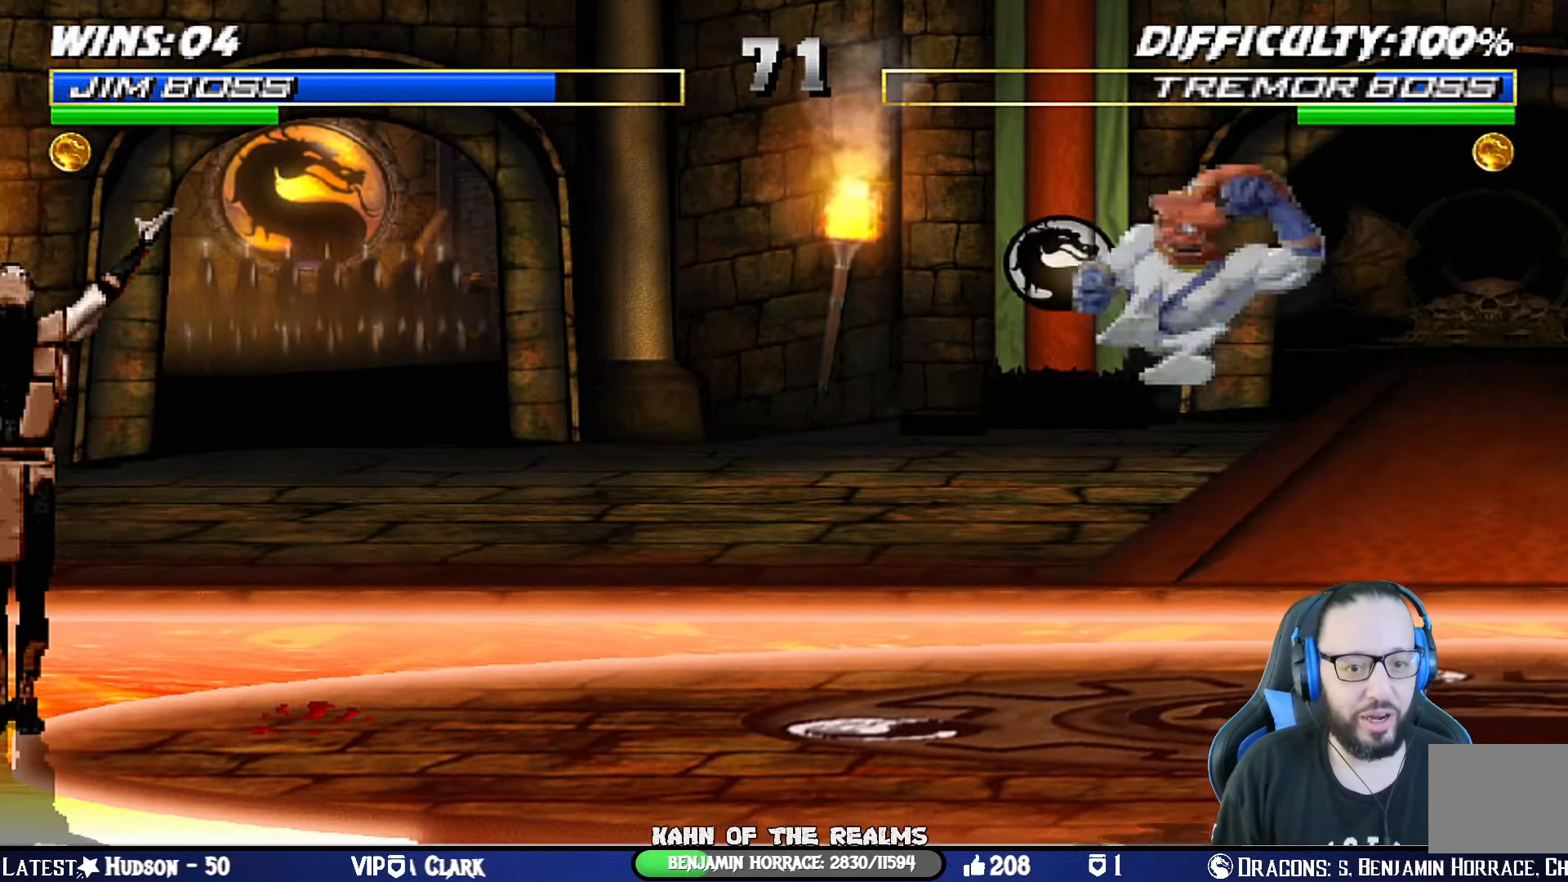
{"buttons": [], "left_stick": "center", "right_stick": "center", "events": [[17, "CROSS", "down"], [67, "DPAD_RIGHT", "up"], [134, "CROSS", "up"], [167, "CROSS", "down"], [217, "DPAD_DOWN", "down"], [234, "DPAD_RIGHT", "down"], [301, "CROSS", "up"], [301, "DPAD_DOWN", "up"], [367, "CROSS", "down"], [401, "DPAD_RIGHT", "up"], [501, "CROSS", "up"]]}
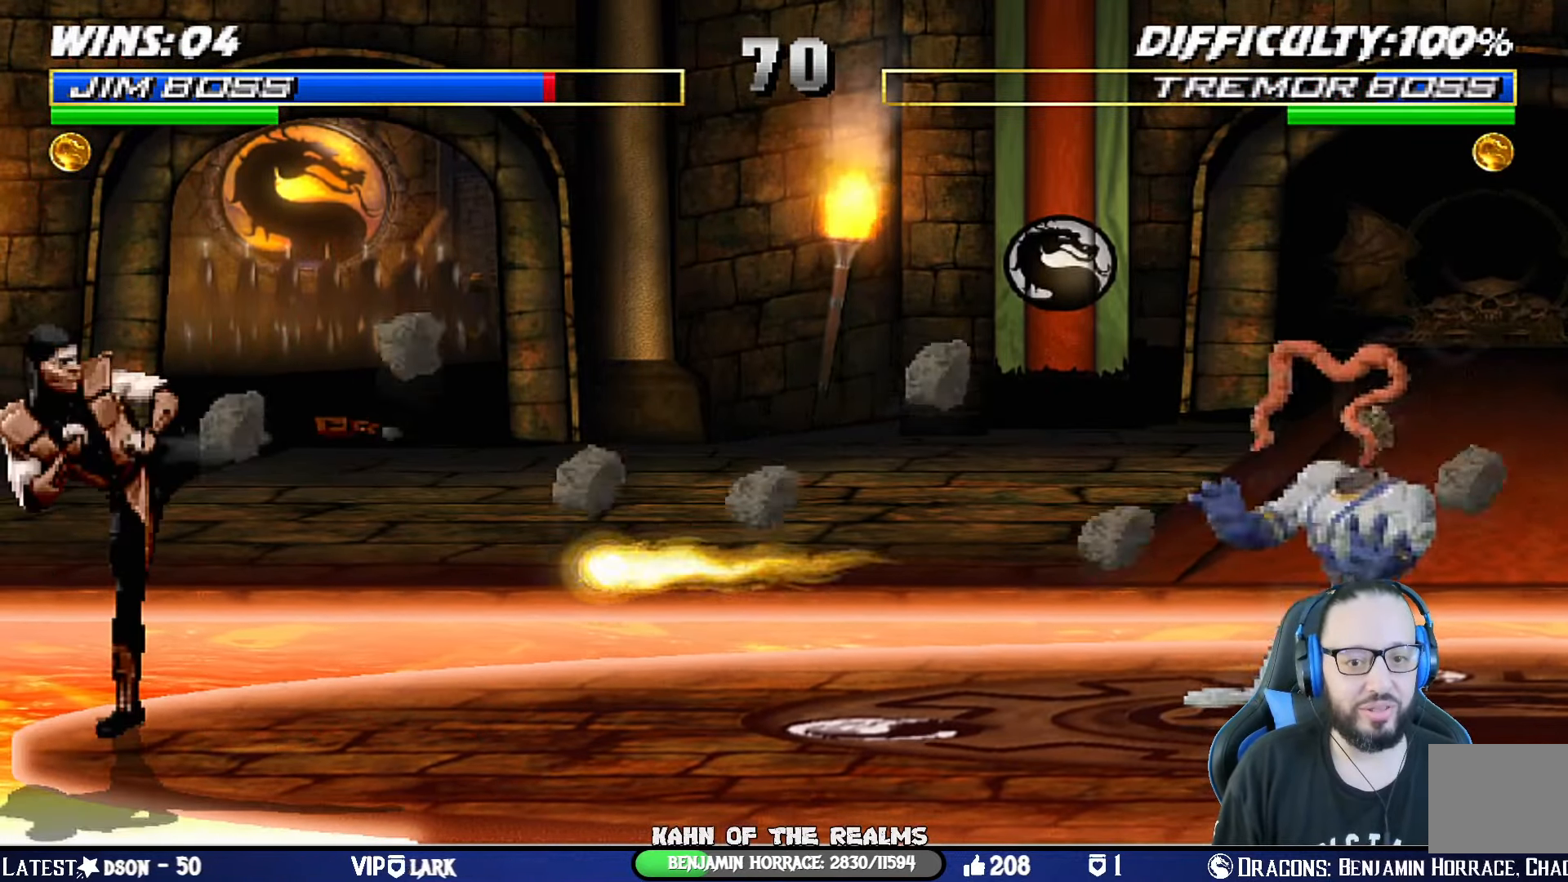
{"buttons": [], "left_stick": "center", "right_stick": "center", "events": [[33, "CROSS", "down"], [183, "CROSS", "up"], [233, "CROSS", "down"], [400, "CROSS", "up"]]}
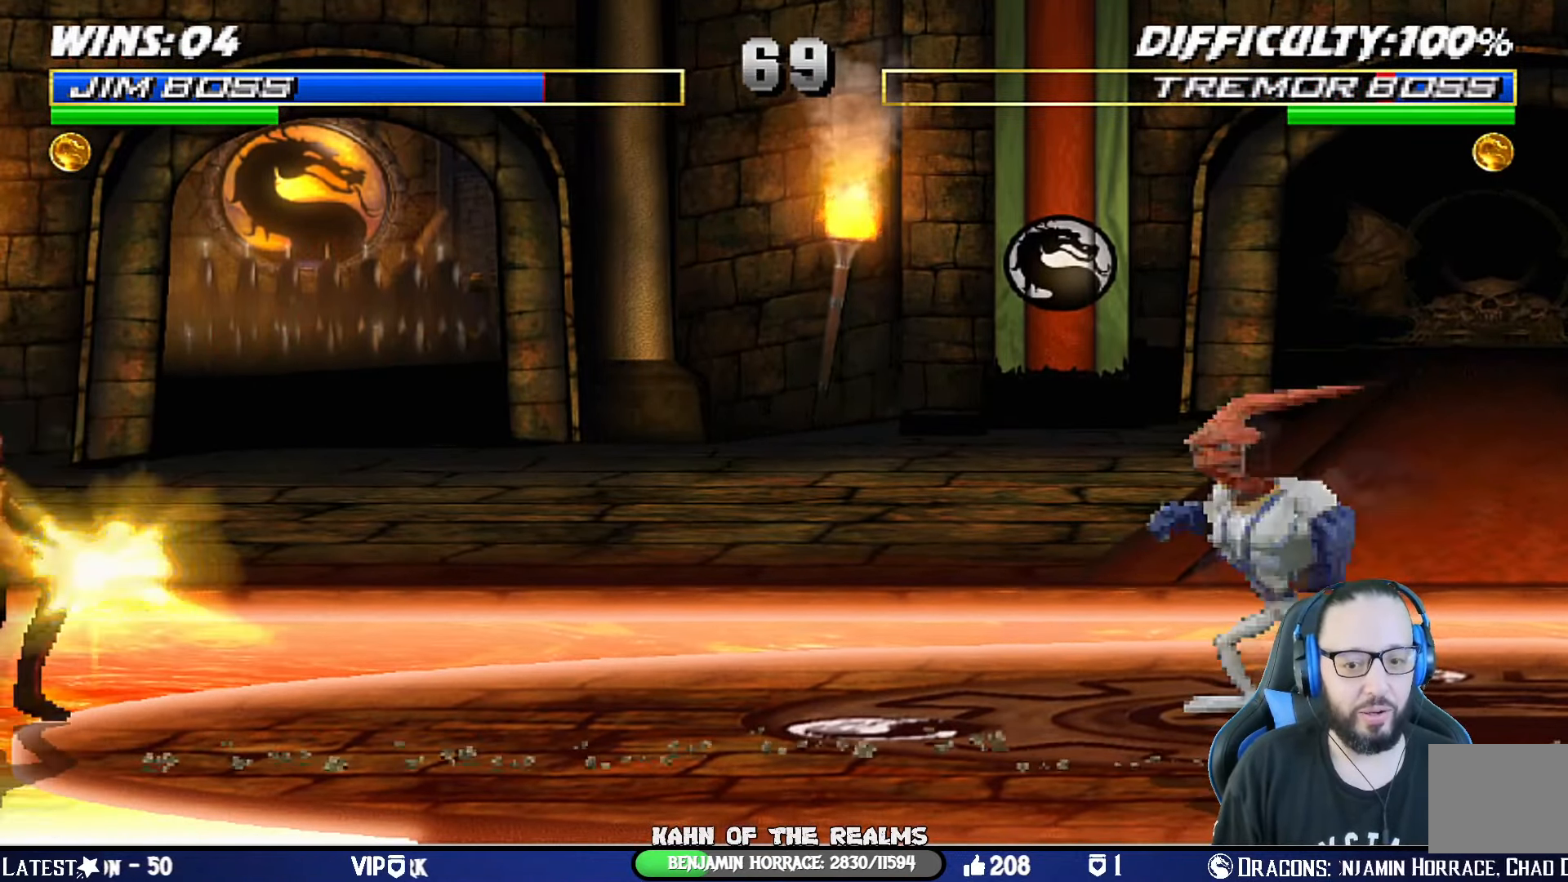
{"buttons": ["CROSS"], "left_stick": "center", "right_stick": "center", "events": [[167, "DPAD_DOWN", "down"], [217, "DPAD_RIGHT", "down"], [284, "CROSS", "down"], [284, "DPAD_DOWN", "up"], [334, "DPAD_RIGHT", "up"], [417, "CROSS", "up"], [467, "CROSS", "down"]]}
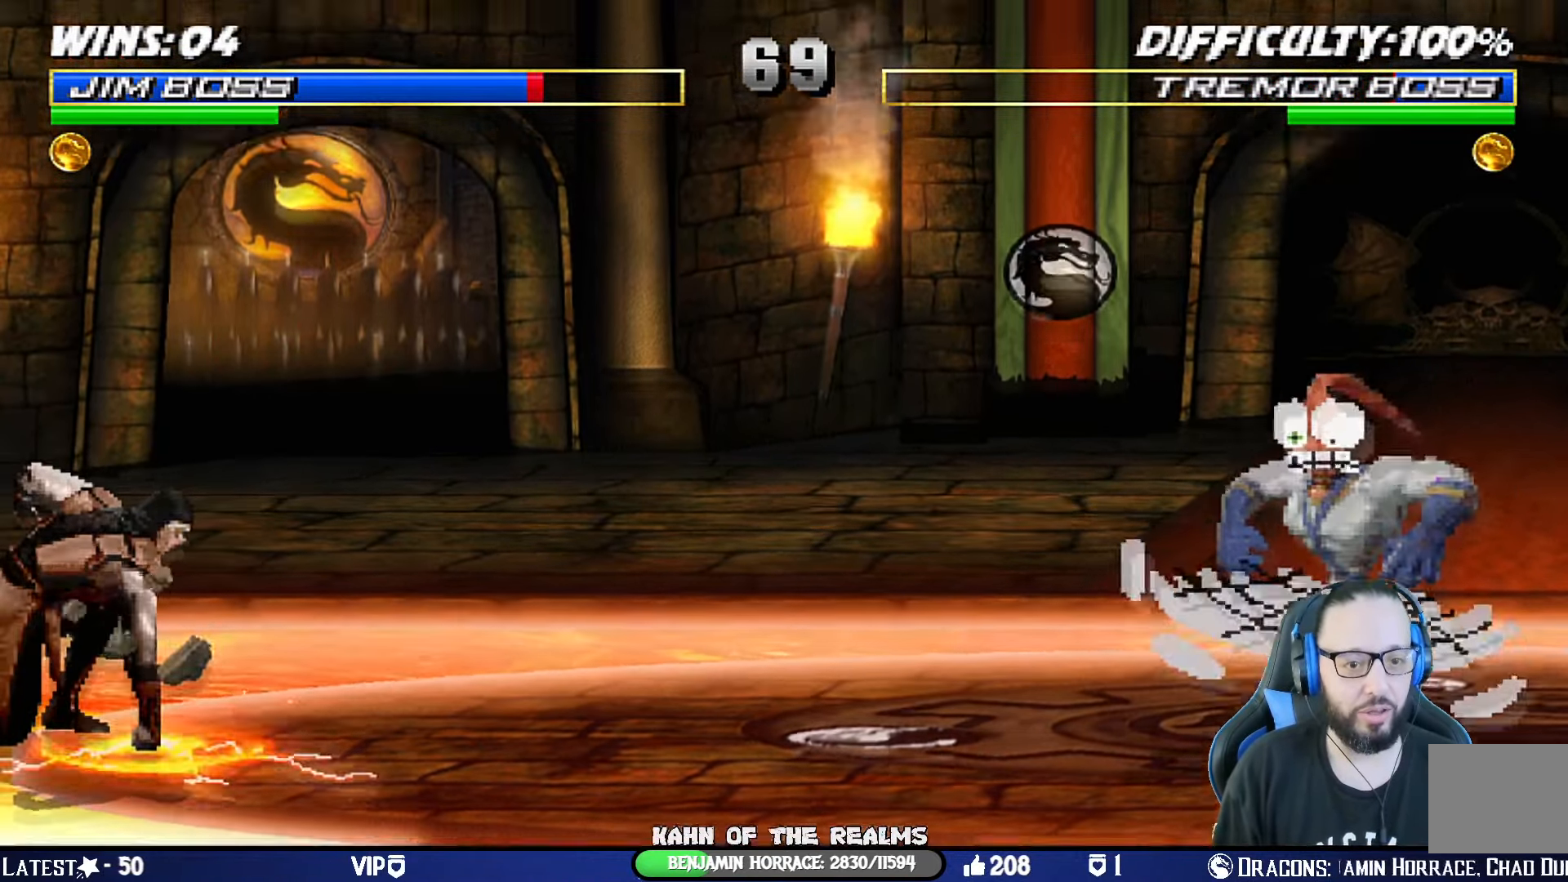
{"buttons": ["L1", "DPAD_LEFT"], "left_stick": "center", "right_stick": "center", "events": [[33, "R1", "down"], [100, "CROSS", "up"], [367, "R1", "up"], [450, "DPAD_LEFT", "down"], [450, "L1", "down"]]}
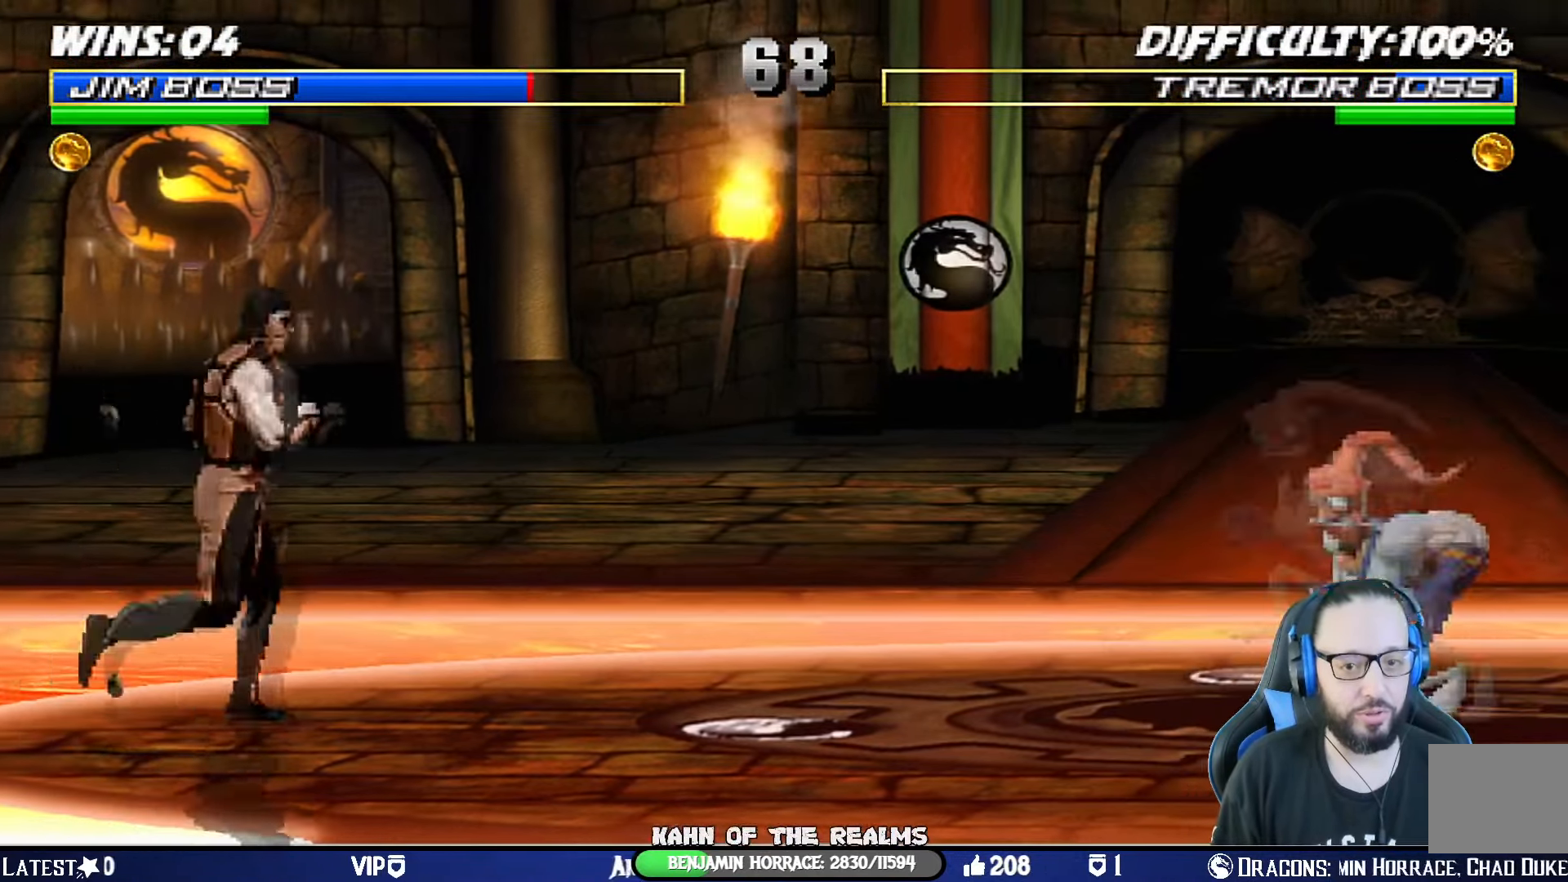
{"buttons": ["L1"], "left_stick": "center", "right_stick": "center", "events": [[50, "DPAD_UP", "down"], [334, "DPAD_UP", "up"], [351, "DPAD_LEFT", "up"], [351, "SQUARE", "down"], [384, "CROSS", "down"], [434, "SQUARE", "up"], [468, "CROSS", "up"]]}